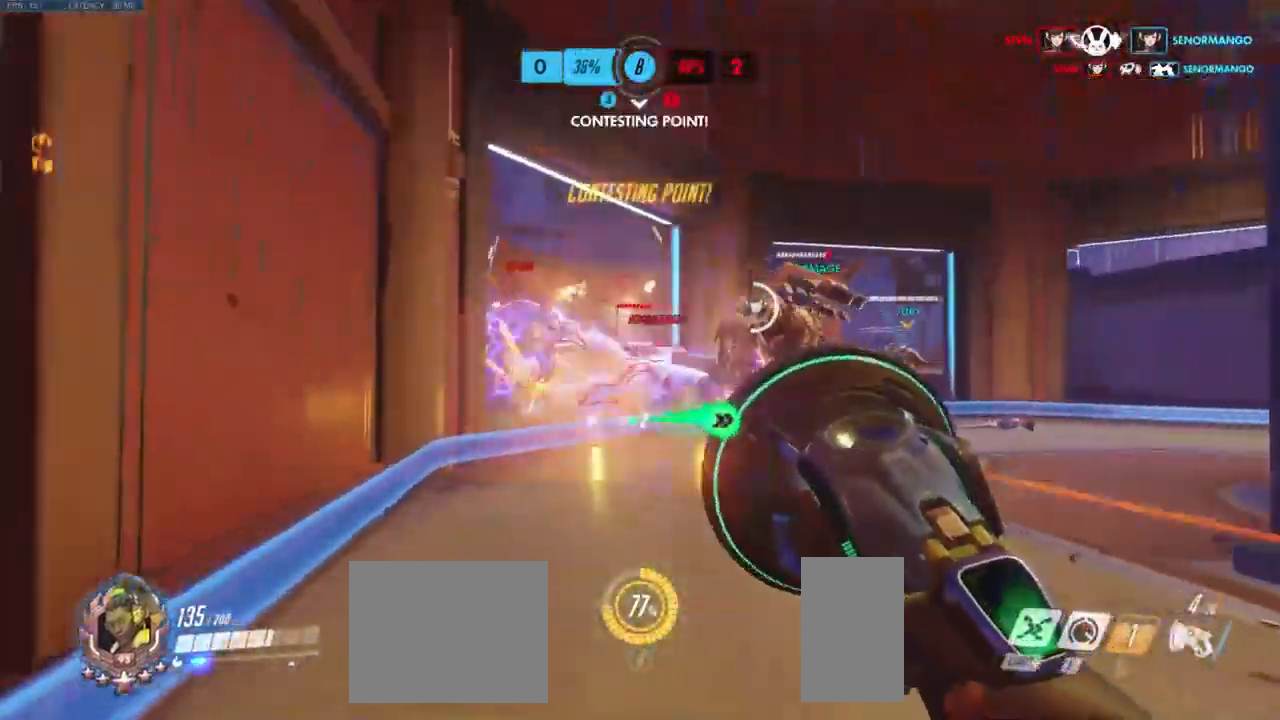
Gameplay with keyboard and mouse; each line is a JSON object with the keys and mouse buttons held at the frame after it. "events" lists presses ("down") and releases ("up") of "a", "ctrl", "d", "e", "q", "s", "shift", "space", "w", "mouse_left", "mouse_wheel", "mouse_right", "mouse_mb4" and "mouse_mb5" between this image and that frame as [ms after this image, input, new state], when the widget could be followed in between. "mouse_left", "mouse_wheel", "mouse_right", "mouse_mb4", "mouse_mb5" = the "left", "wheel", "right", "mb4", "mb5" buttons of the "mouse" list. No other keys are recorded. "wheel" means that the mouse wheel is clicked or scrolled. Mouse movement is not recorded.
{"keys": ["d", "s"], "mouse": [], "events": [[33, "a", "up"], [67, "d", "down"], [67, "shift", "up"], [183, "w", "up"], [383, "s", "down"]]}
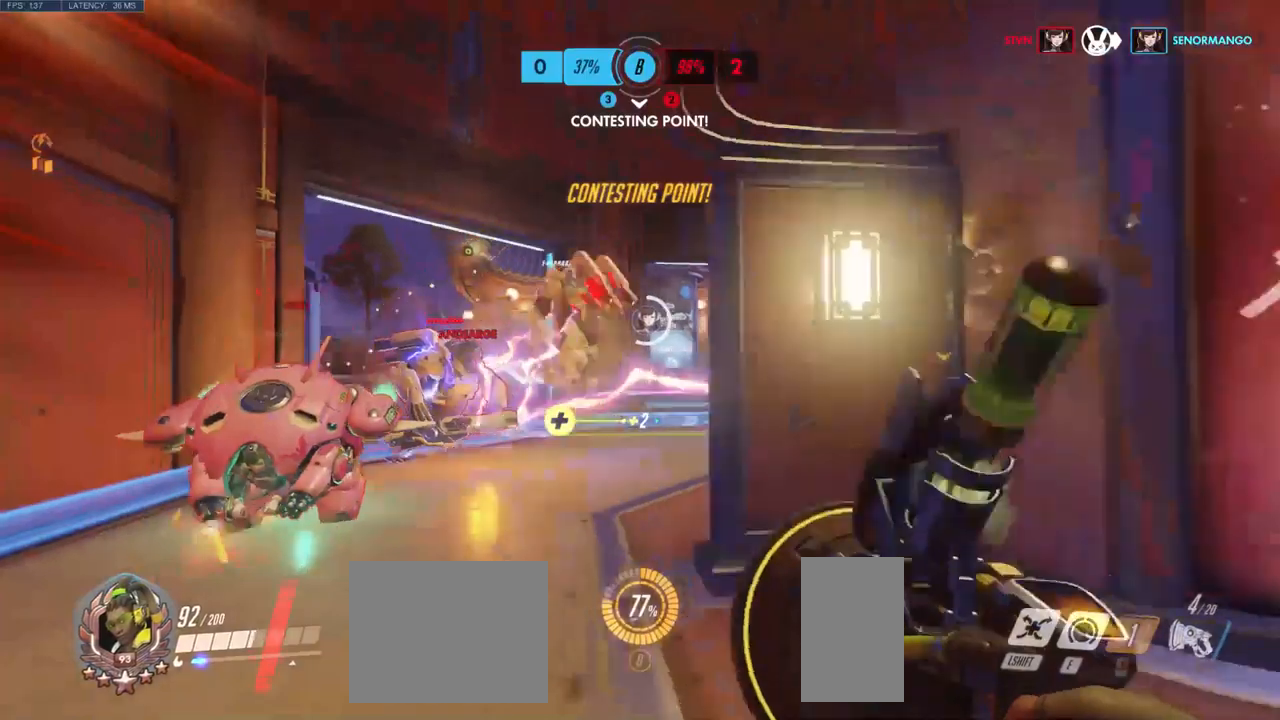
{"keys": ["w"], "mouse": [], "events": [[200, "s", "up"], [317, "w", "down"], [434, "d", "up"]]}
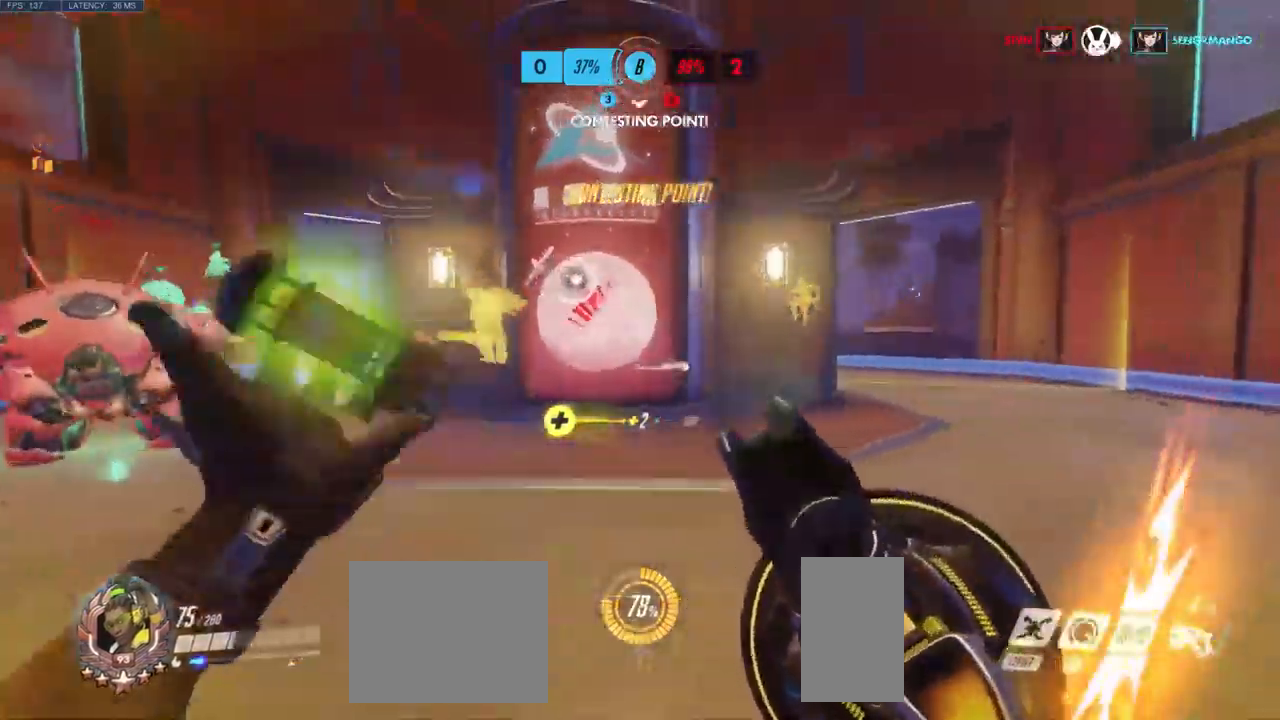
{"keys": ["a", "w"], "mouse": [], "events": [[234, "e", "down"], [384, "a", "down"], [384, "e", "up"]]}
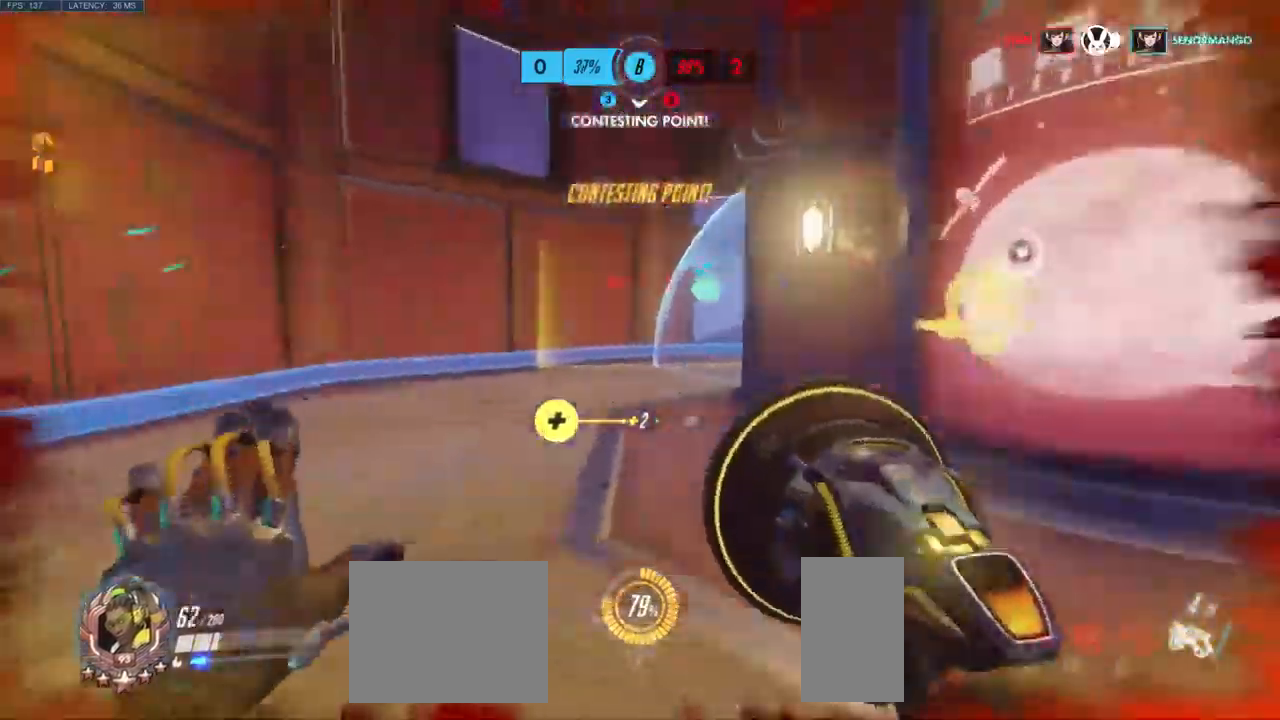
{"keys": ["a", "d", "w"], "mouse": ["left"], "events": [[67, "d", "down"], [67, "w", "up"], [84, "a", "up"], [167, "mouse_left", "down"], [217, "mouse_mb5", "down"], [284, "mouse_mb5", "up"], [484, "a", "down"], [500, "w", "down"]]}
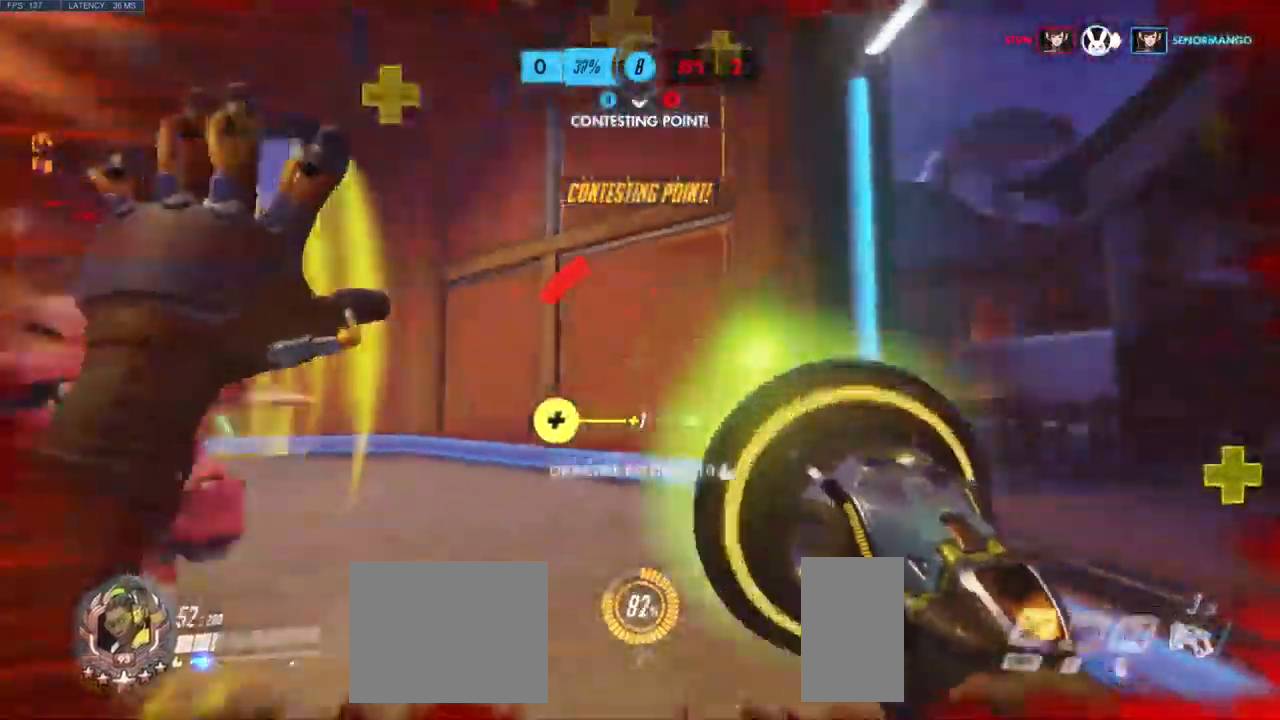
{"keys": ["a", "w"], "mouse": ["right"], "events": [[34, "d", "up"], [167, "a", "up"], [367, "mouse_left", "up"], [417, "mouse_right", "down"], [417, "w", "up"], [434, "d", "down"], [467, "a", "down"], [467, "d", "up"], [500, "w", "down"]]}
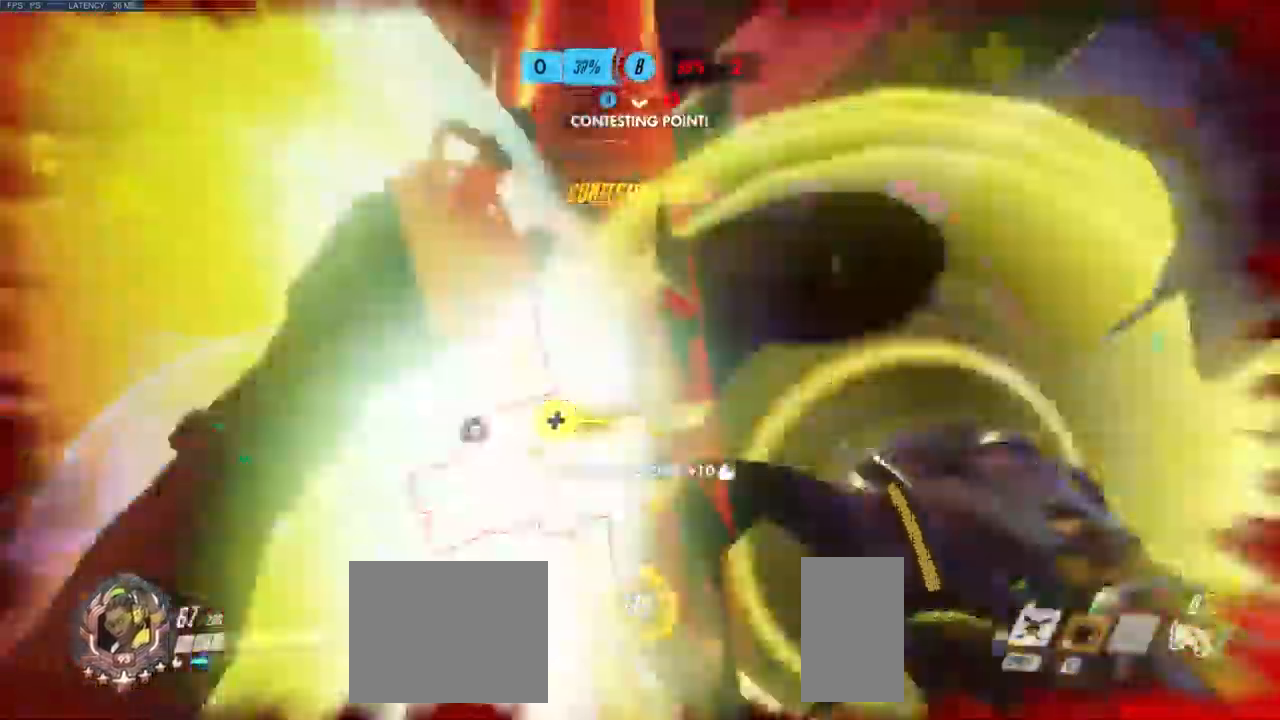
{"keys": ["a", "s"], "mouse": ["left"], "events": [[17, "e", "down"], [17, "s", "down"], [34, "mouse_right", "up"], [50, "ctrl", "down"], [50, "w", "up"], [67, "e", "up"], [100, "ctrl", "up"], [500, "mouse_left", "down"]]}
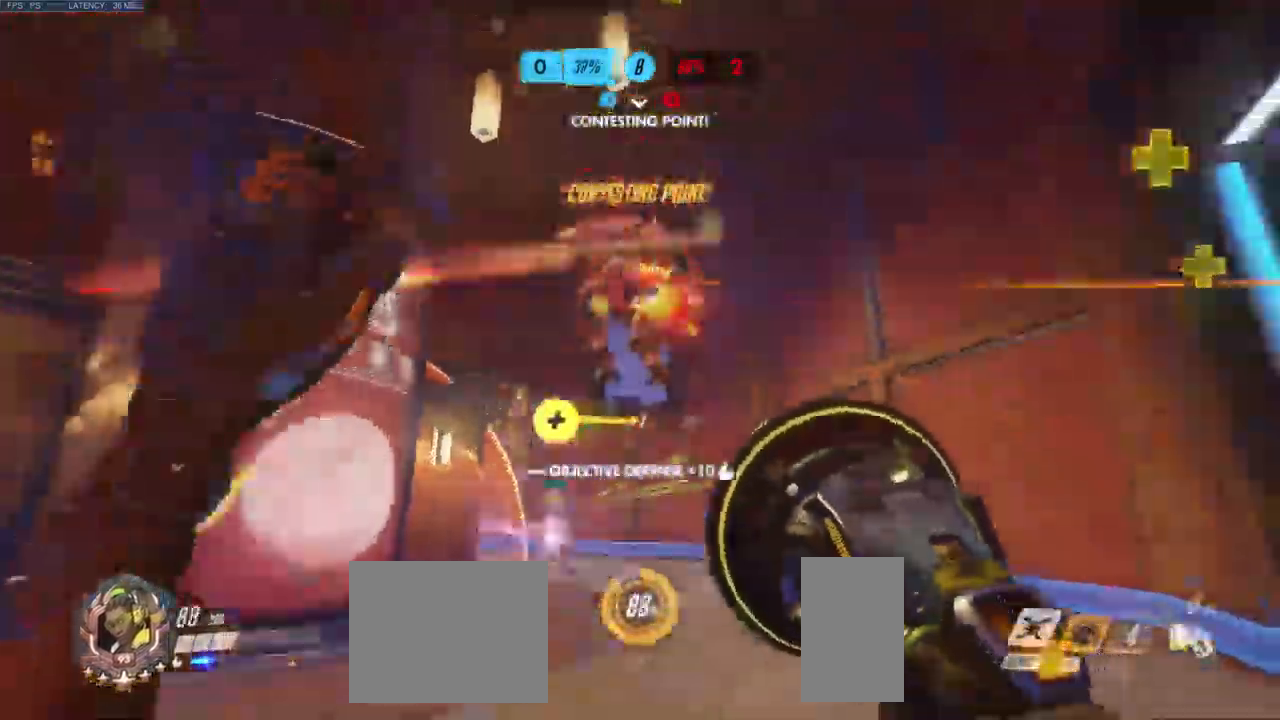
{"keys": ["a"], "mouse": ["left"], "events": [[34, "s", "up"]]}
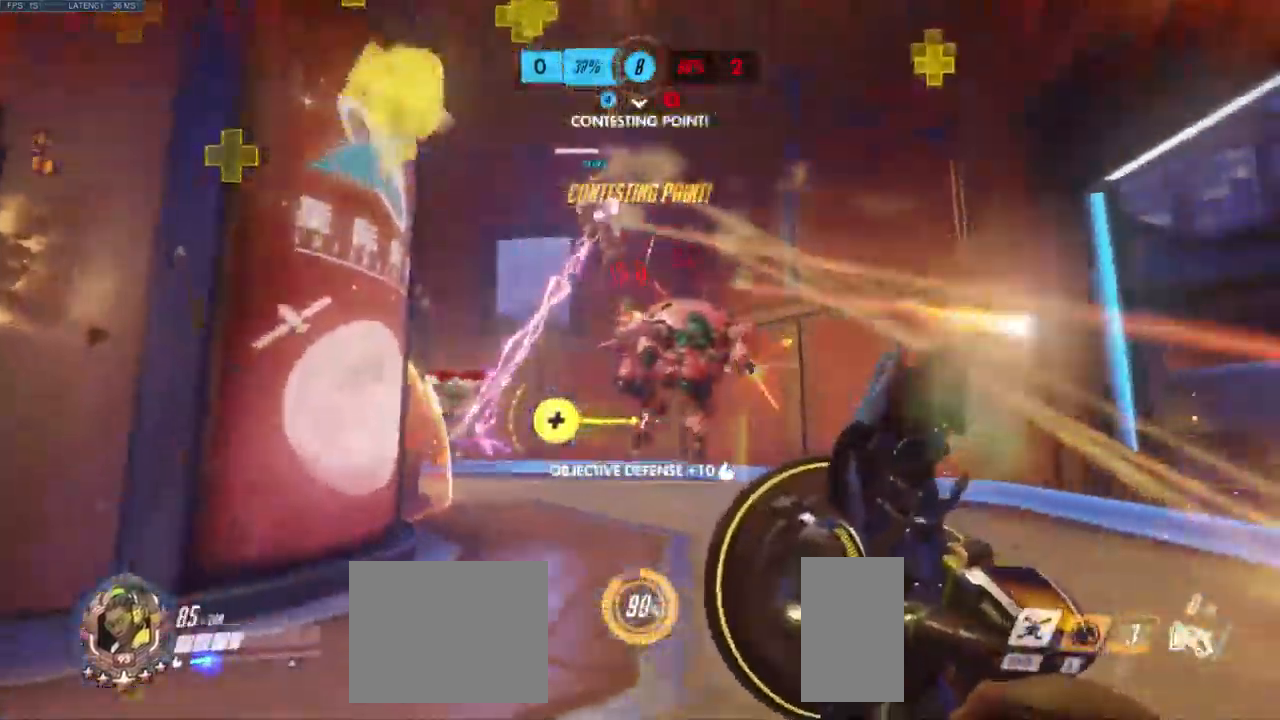
{"keys": ["a"], "mouse": [], "events": [[84, "mouse_left", "up"], [117, "w", "down"], [367, "w", "up"]]}
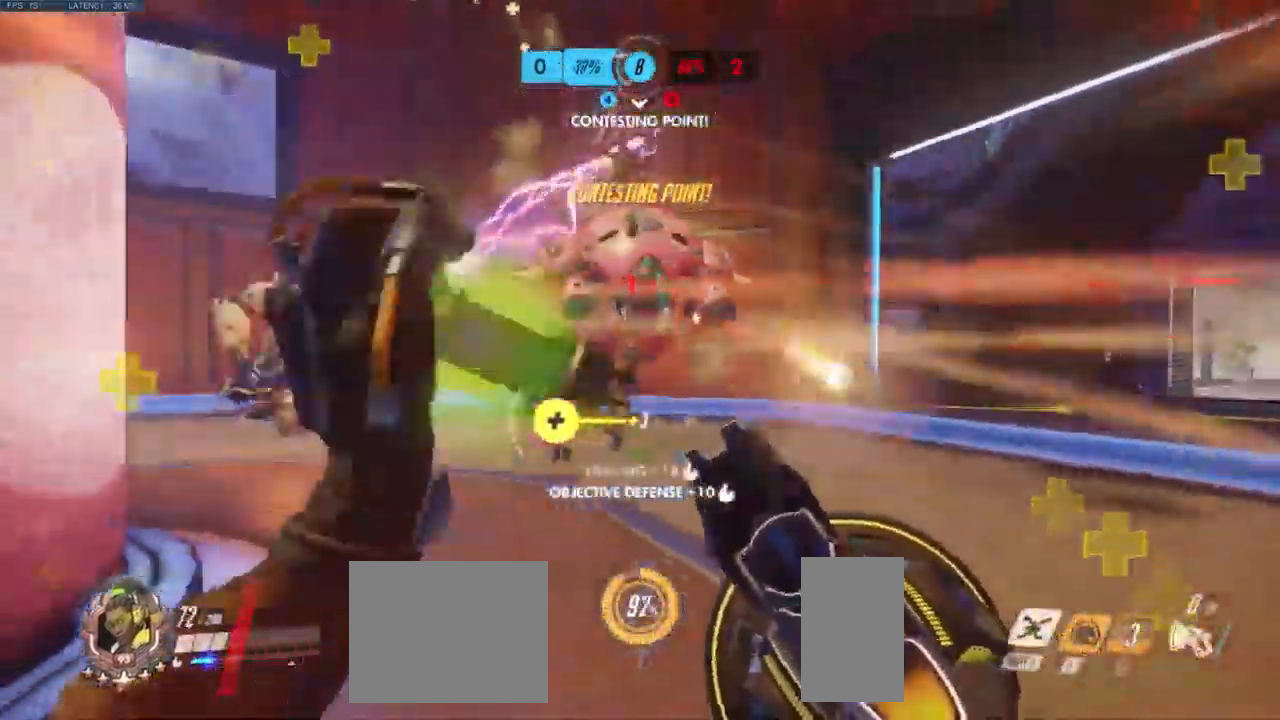
{"keys": ["d"], "mouse": ["left"], "events": [[117, "w", "down"], [184, "mouse_left", "down"], [200, "a", "up"], [284, "d", "down"], [317, "w", "up"], [350, "e", "down"], [417, "e", "up"]]}
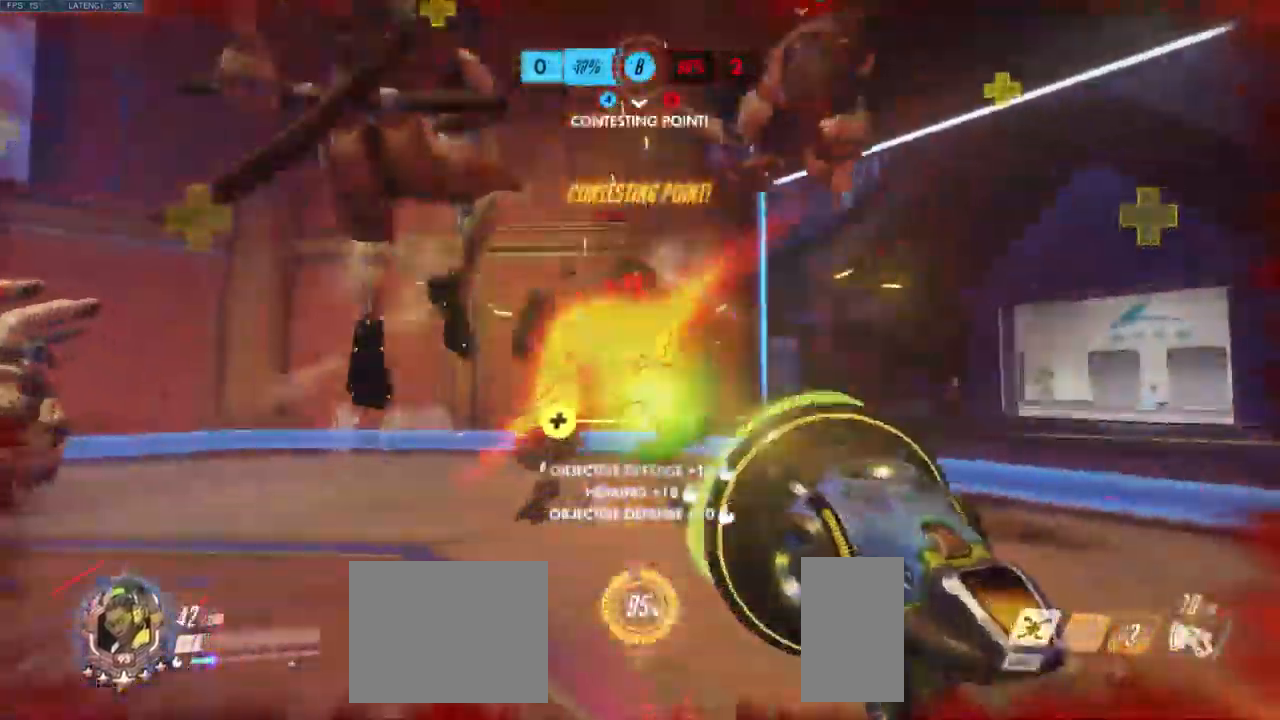
{"keys": ["d", "s"], "mouse": ["left"], "events": [[200, "space", "down"], [250, "s", "down"], [334, "space", "up"]]}
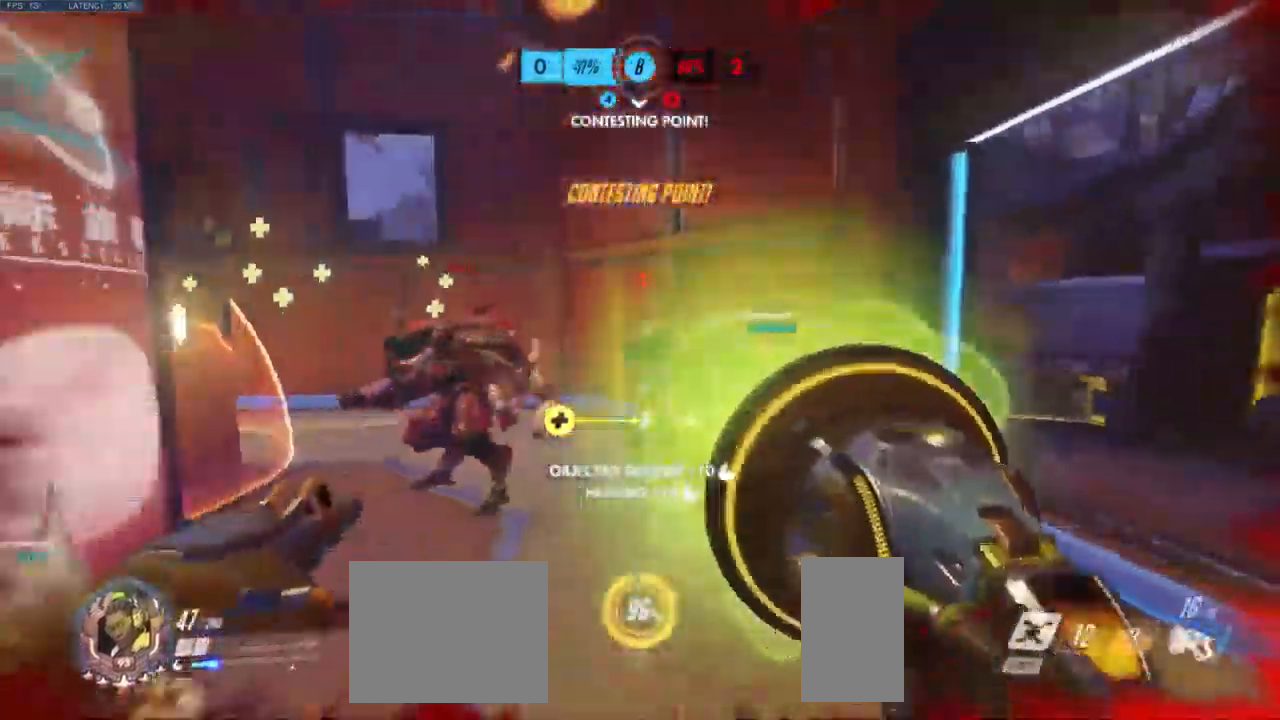
{"keys": ["a"], "mouse": ["left"], "events": [[134, "mouse_left", "up"], [200, "a", "down"], [217, "d", "up"], [217, "mouse_left", "down"], [350, "s", "up"]]}
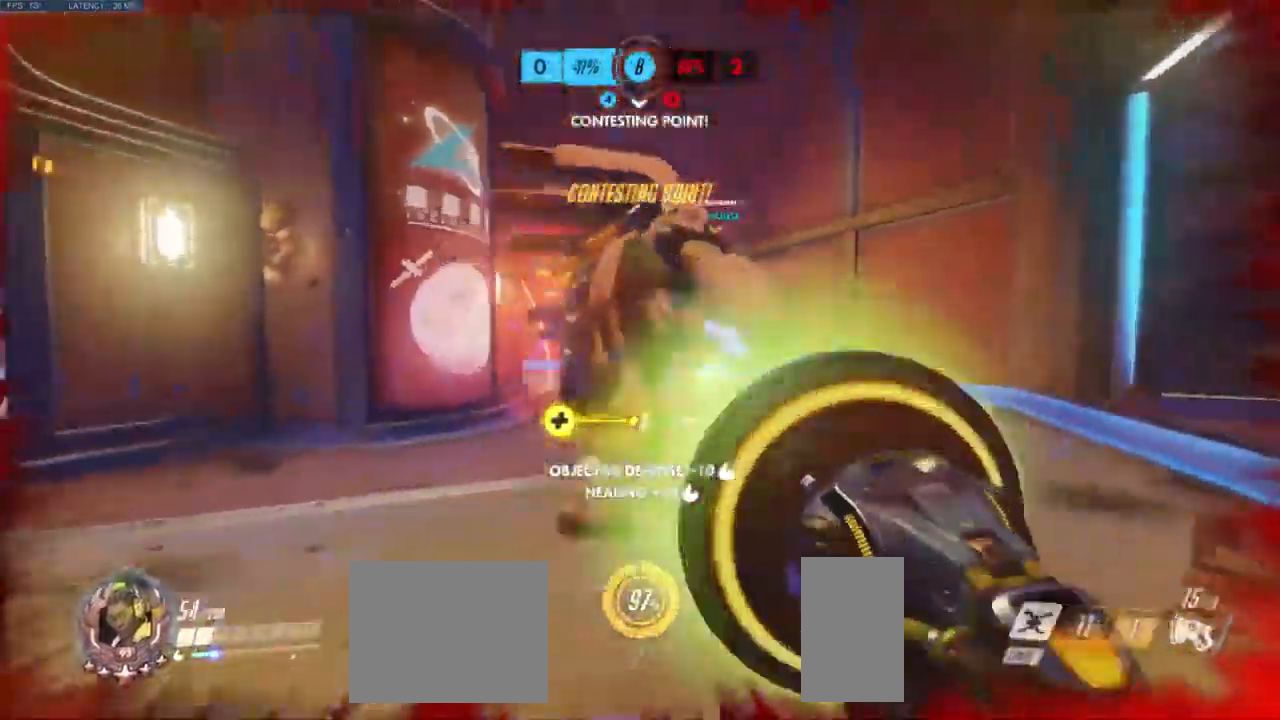
{"keys": ["a"], "mouse": ["left"], "events": [[300, "space", "down"], [450, "space", "up"]]}
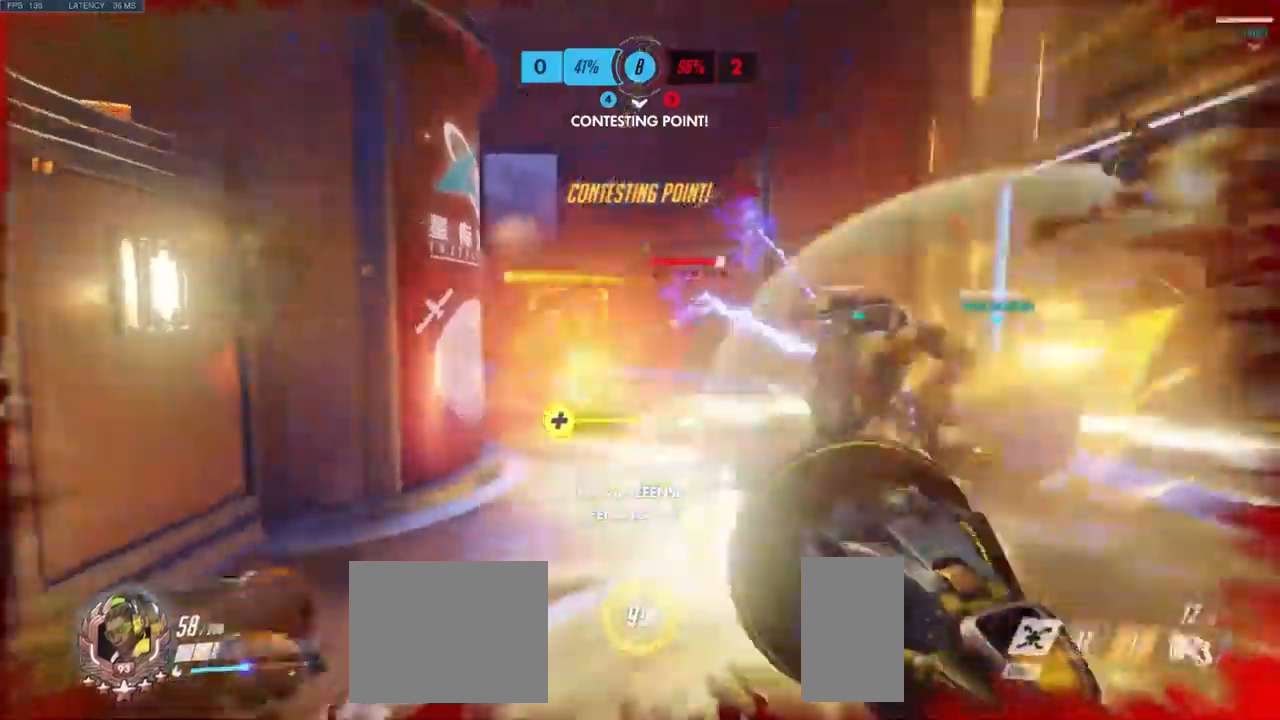
{"keys": ["a", "s"], "mouse": ["left"]}
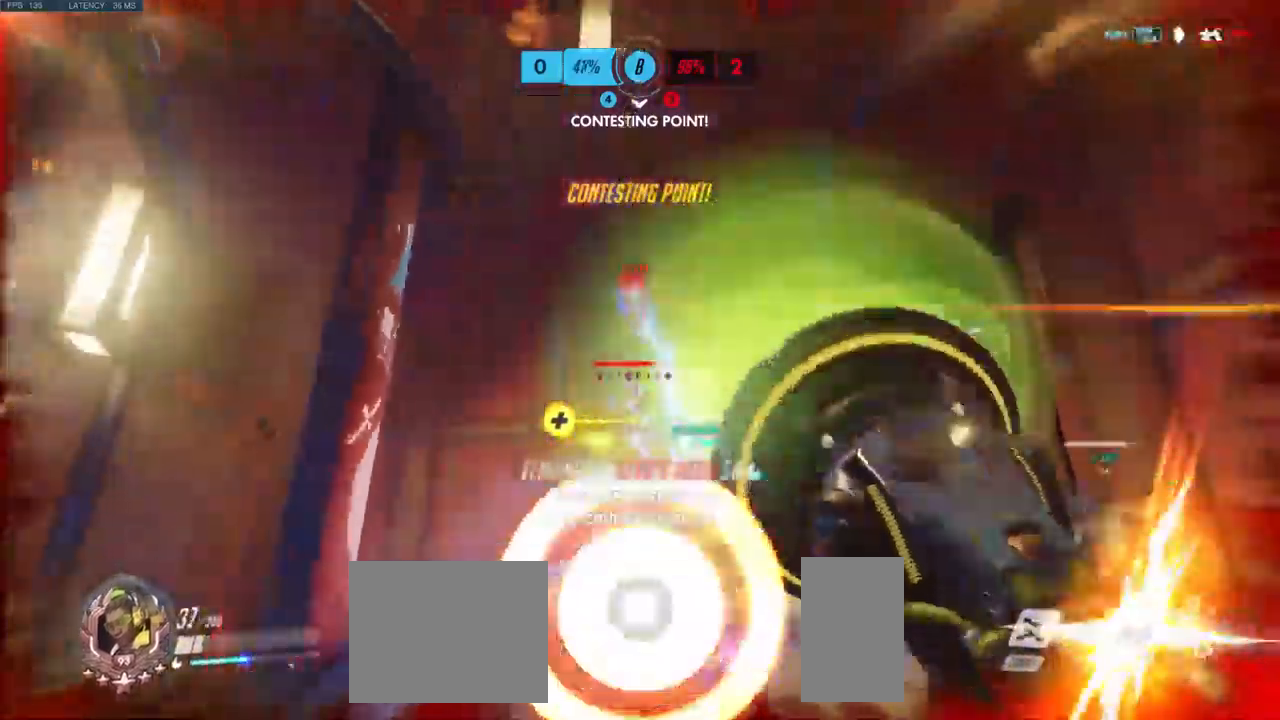
{"keys": ["q", "w"], "mouse": [], "events": [[133, "a", "up"], [133, "d", "down"], [133, "s", "up"], [283, "w", "down"], [383, "mouse_left", "up"], [416, "d", "up"], [500, "q", "down"]]}
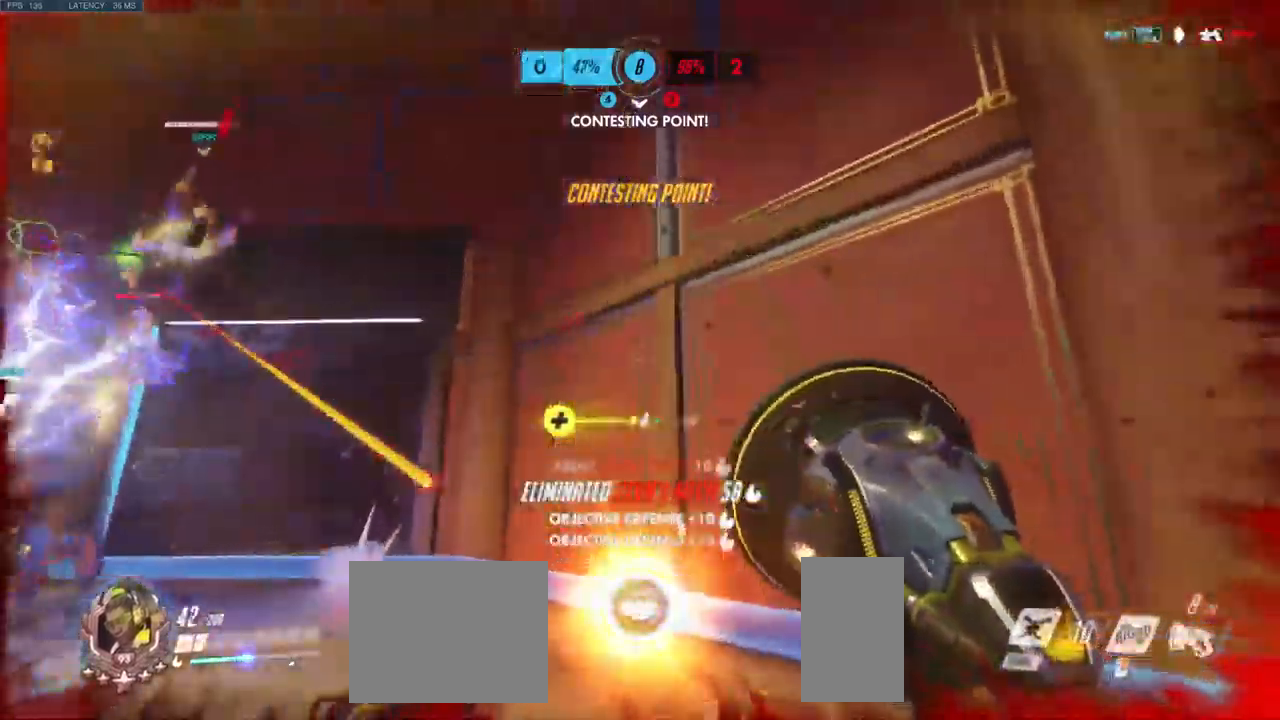
{"keys": ["w"], "mouse": [], "events": [[150, "q", "up"], [383, "a", "down"], [483, "a", "up"]]}